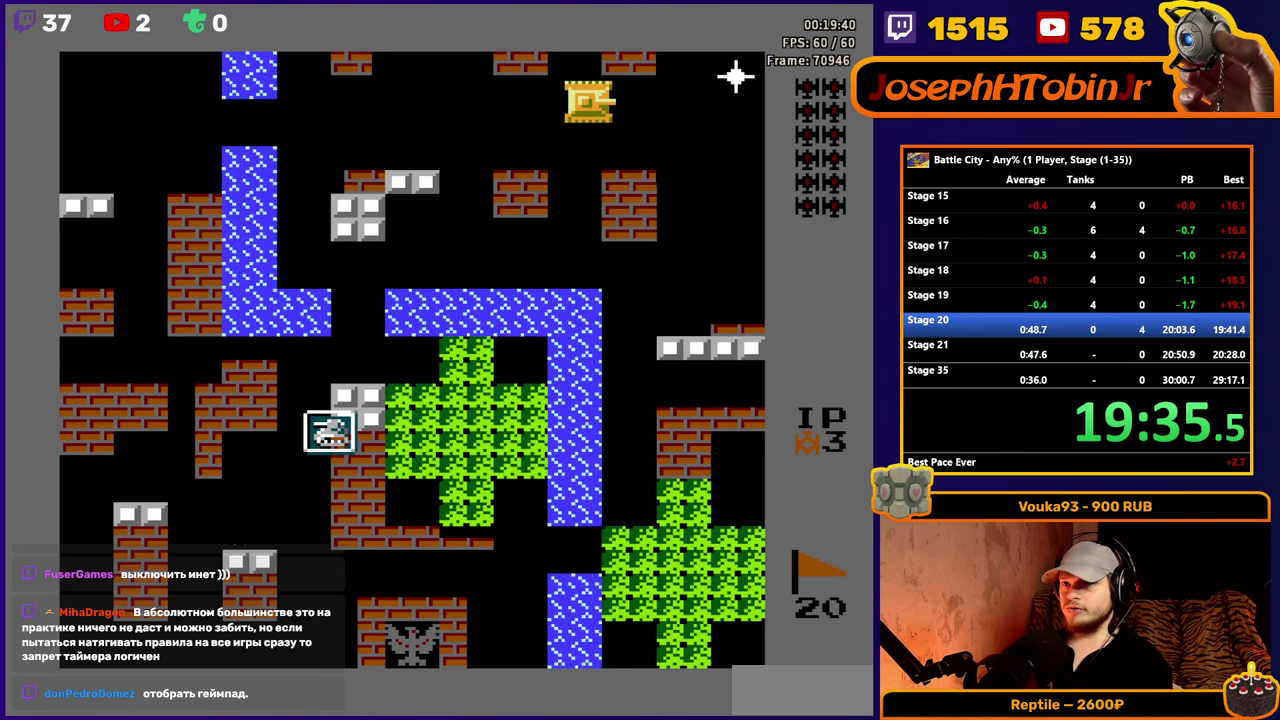
Gameplay with a controller (Nintendo layout); each line is a JSON object with the inputs held at the frame after it. "events" lists button and stick changes between this image and that frame as [ms after this image, input, new state], when the widget could be followed in between. Not read: L3 R3.
{"buttons": [], "events": [[150, "A", "down"], [217, "A", "up"], [267, "A", "down"], [333, "A", "up"], [383, "A", "down"], [467, "A", "up"]]}
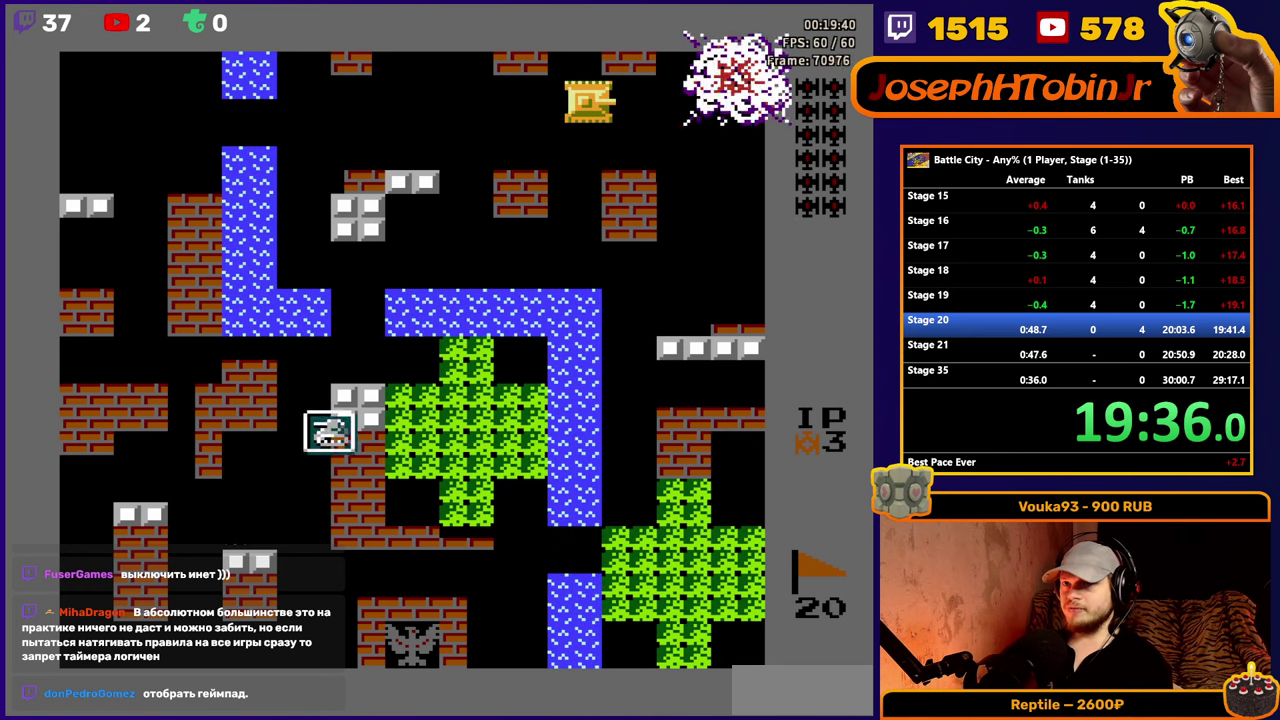
{"buttons": [], "events": [[217, "DPAD_LEFT", "down"], [317, "DPAD_LEFT", "up"]]}
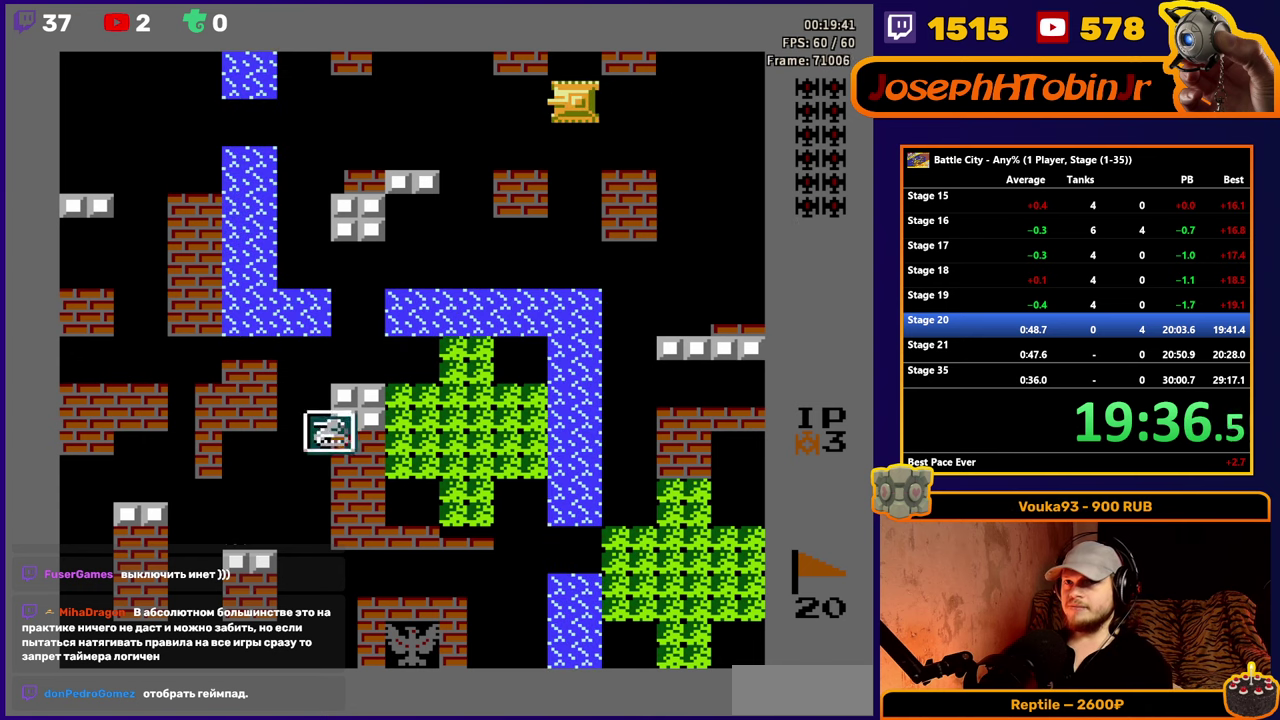
{"buttons": ["A"], "events": [[50, "DPAD_RIGHT", "down"], [117, "DPAD_RIGHT", "up"], [250, "DPAD_LEFT", "down"], [350, "DPAD_LEFT", "up"], [500, "A", "down"]]}
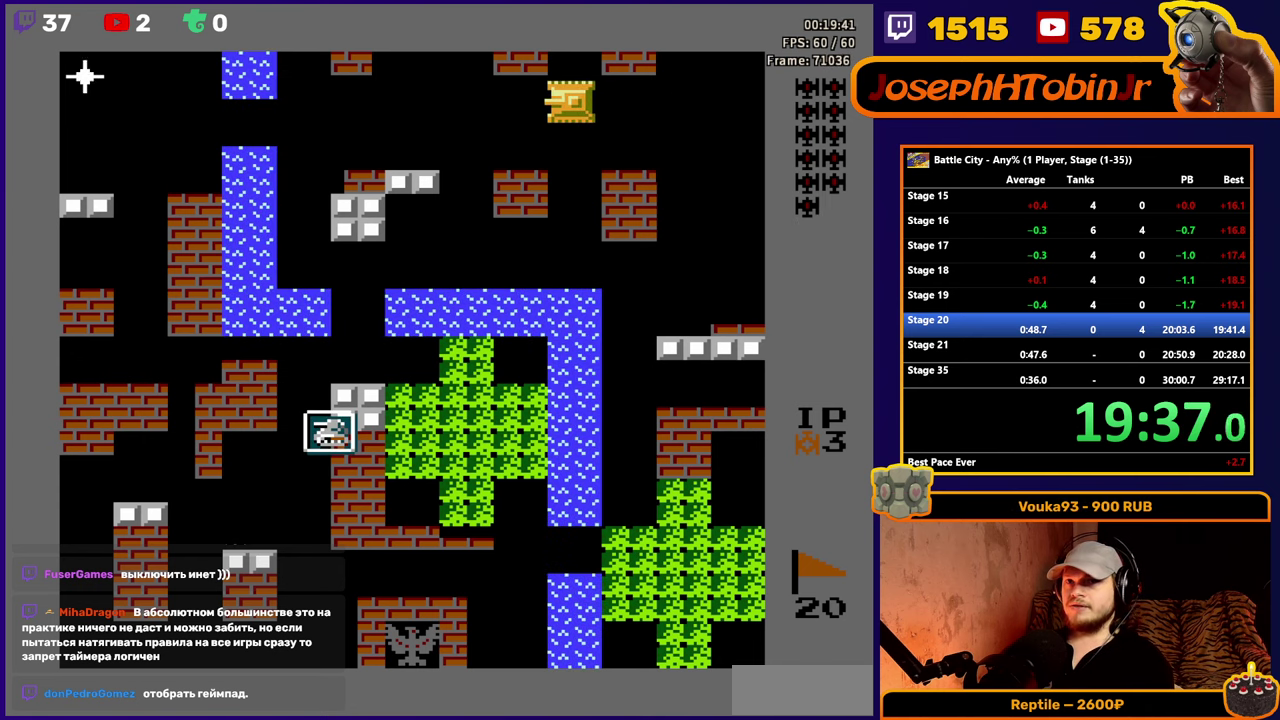
{"buttons": [], "events": [[50, "A", "up"], [117, "A", "down"], [217, "A", "up"], [333, "DPAD_RIGHT", "down"], [467, "DPAD_RIGHT", "up"]]}
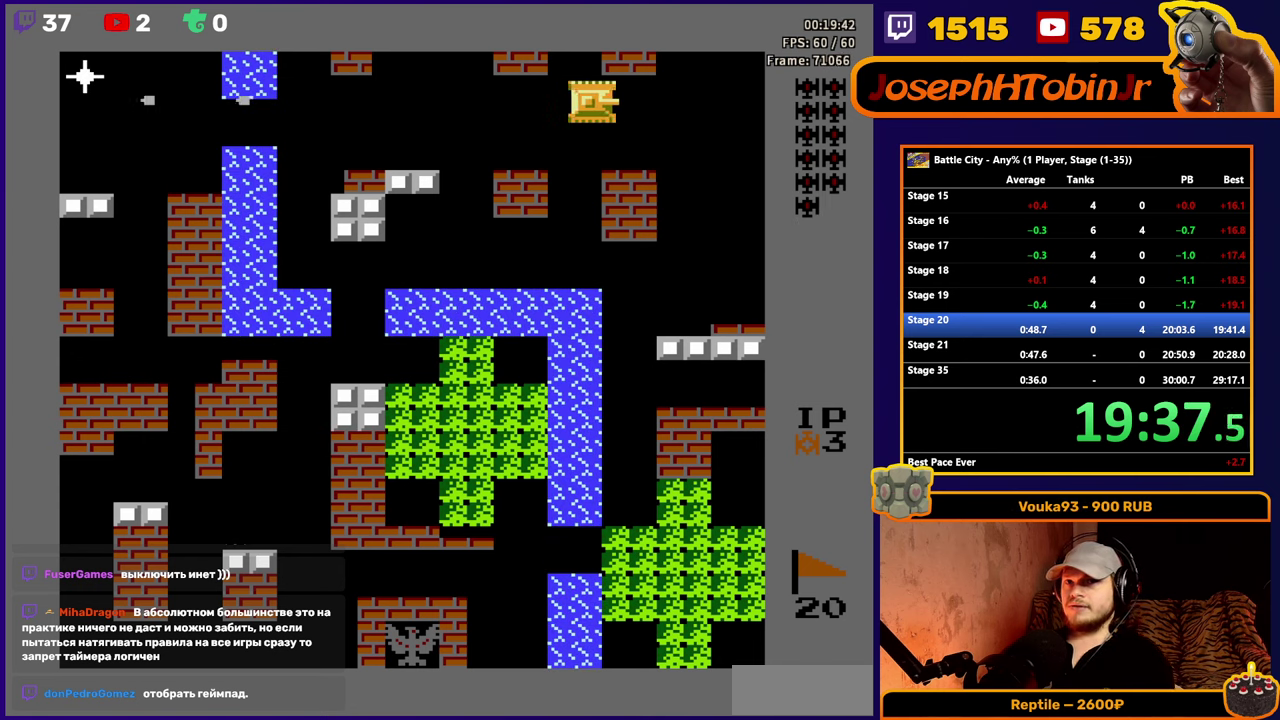
{"buttons": [], "events": [[150, "DPAD_RIGHT", "down"], [267, "DPAD_RIGHT", "up"]]}
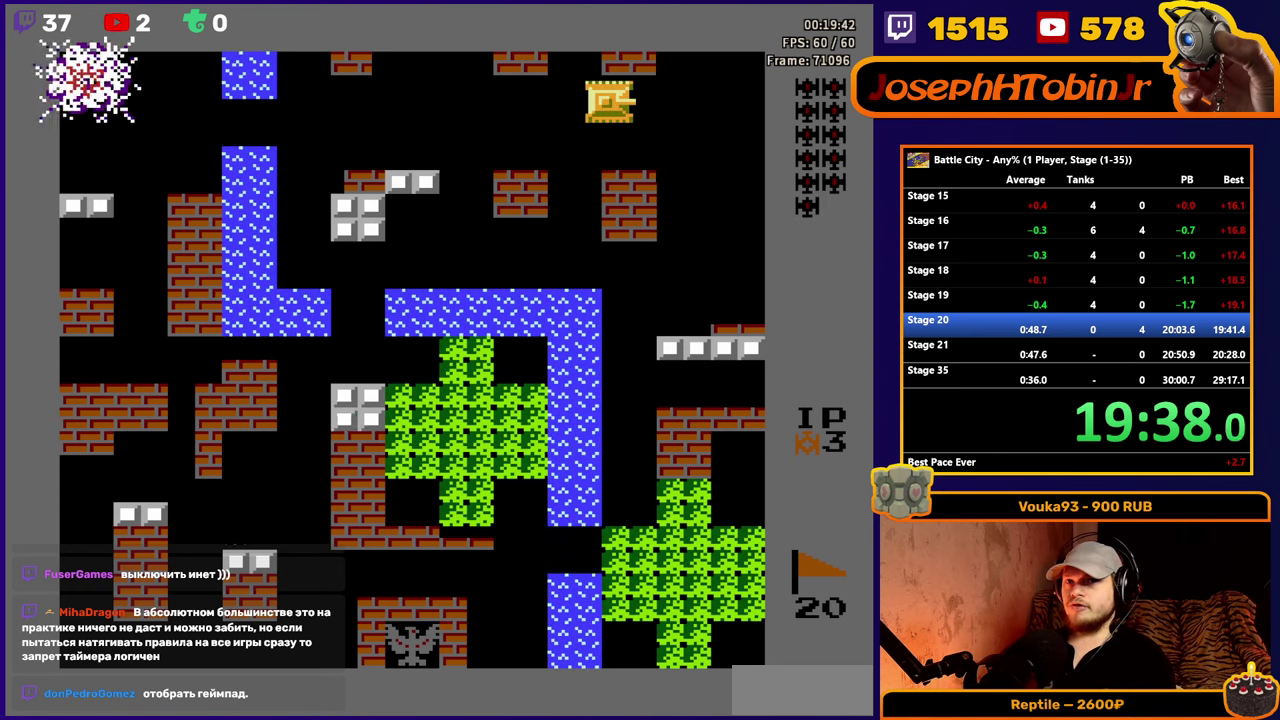
{"buttons": ["DPAD_LEFT"], "events": [[400, "DPAD_LEFT", "down"]]}
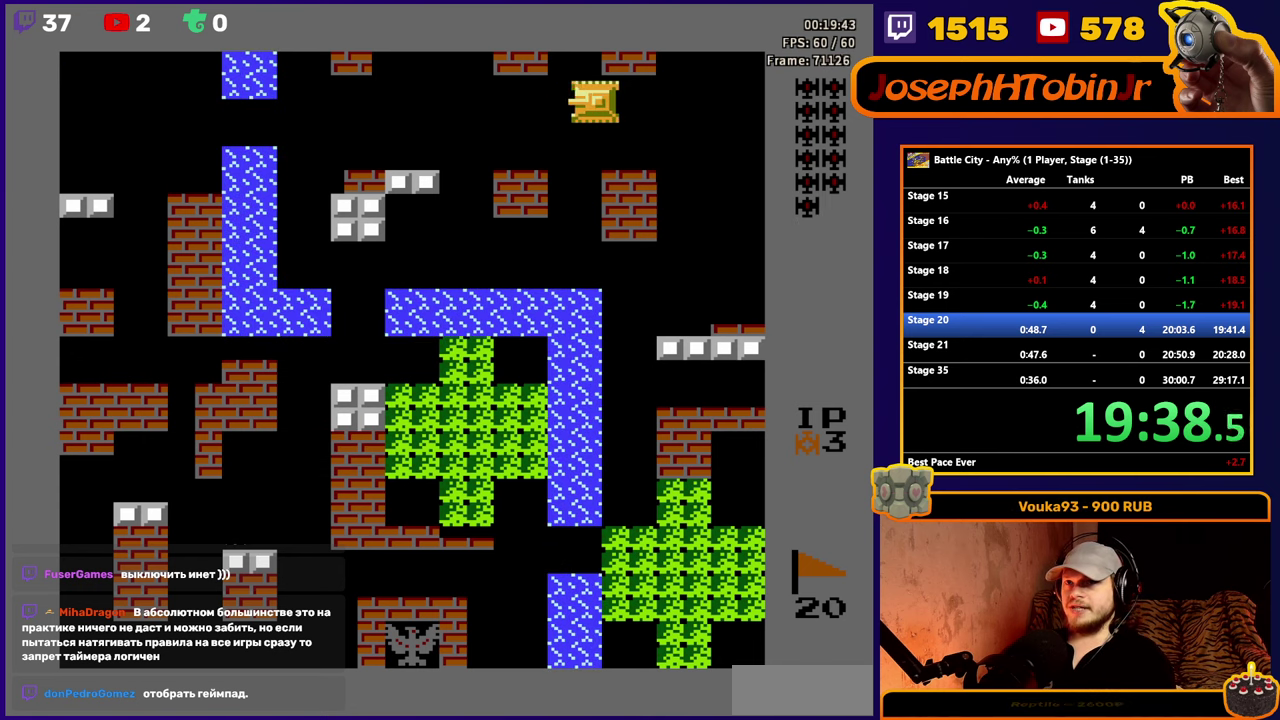
{"buttons": [], "events": [[133, "DPAD_LEFT", "up"], [333, "DPAD_LEFT", "down"], [417, "DPAD_LEFT", "up"]]}
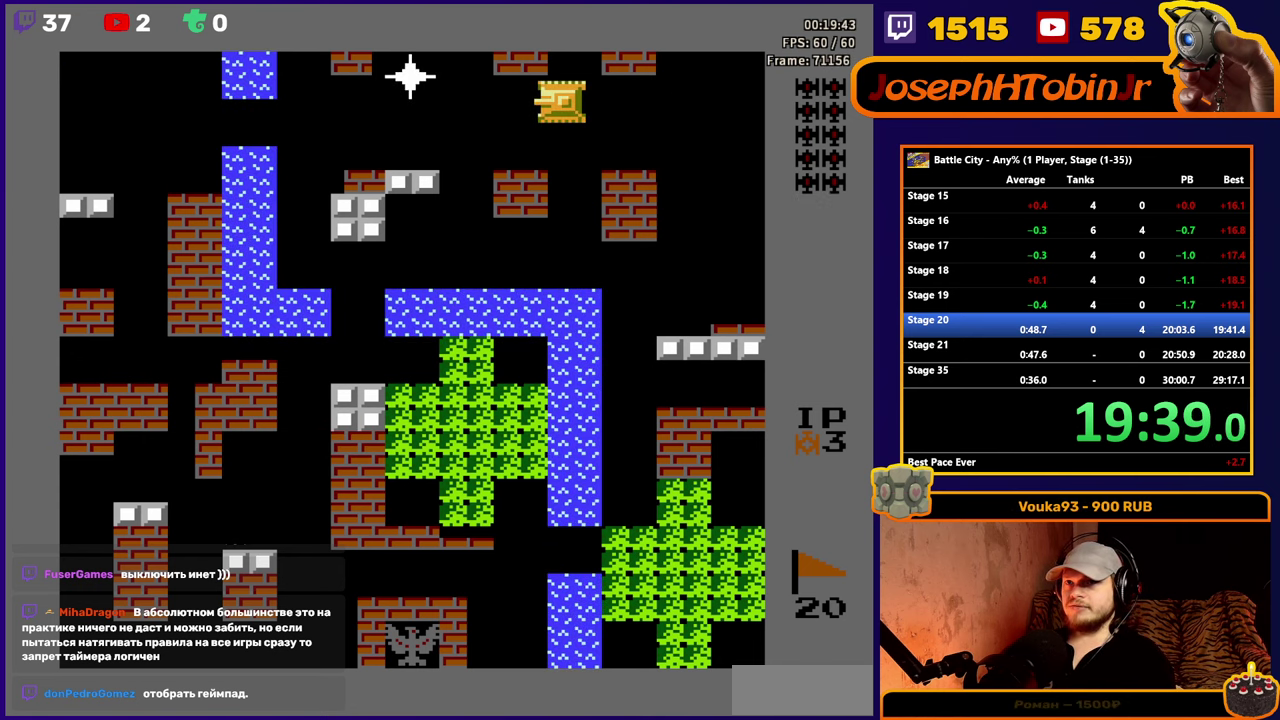
{"buttons": ["A"], "events": [[267, "DPAD_LEFT", "down"], [333, "DPAD_LEFT", "up"], [350, "A", "down"], [400, "A", "up"], [467, "A", "down"]]}
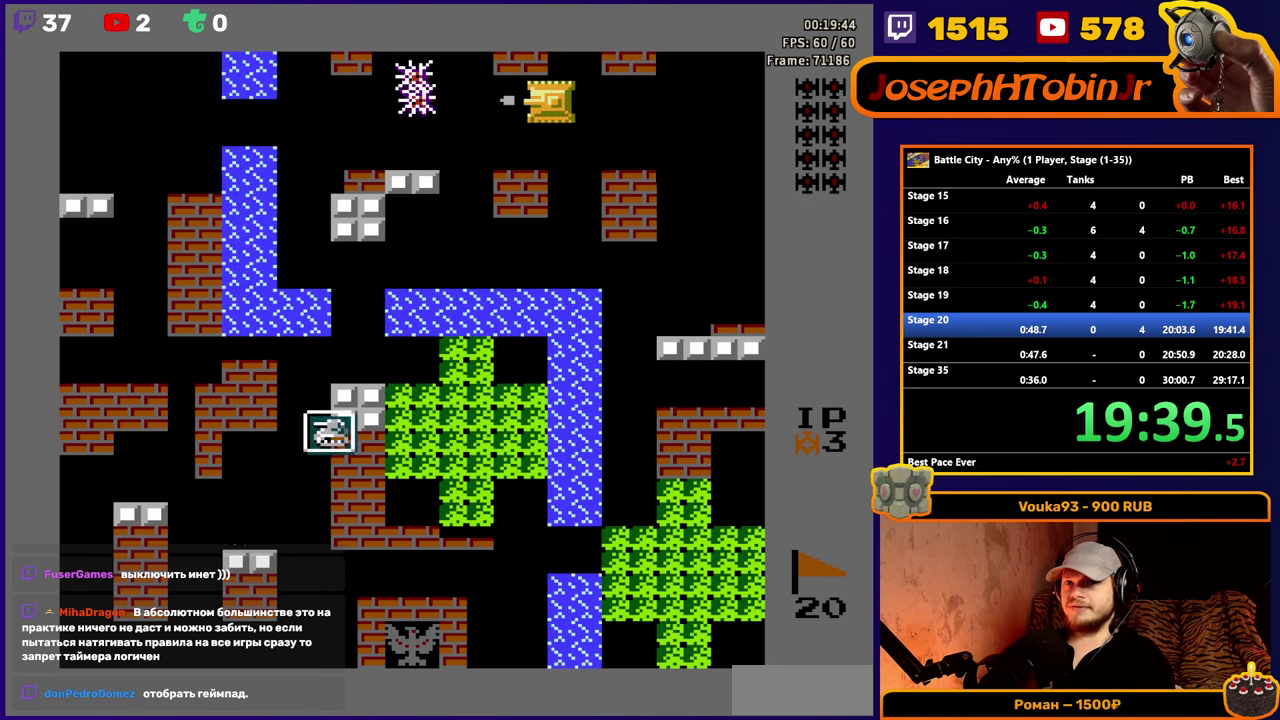
{"buttons": [], "events": [[17, "A", "up"], [67, "A", "down"], [250, "A", "up"], [300, "DPAD_RIGHT", "down"], [384, "DPAD_RIGHT", "up"]]}
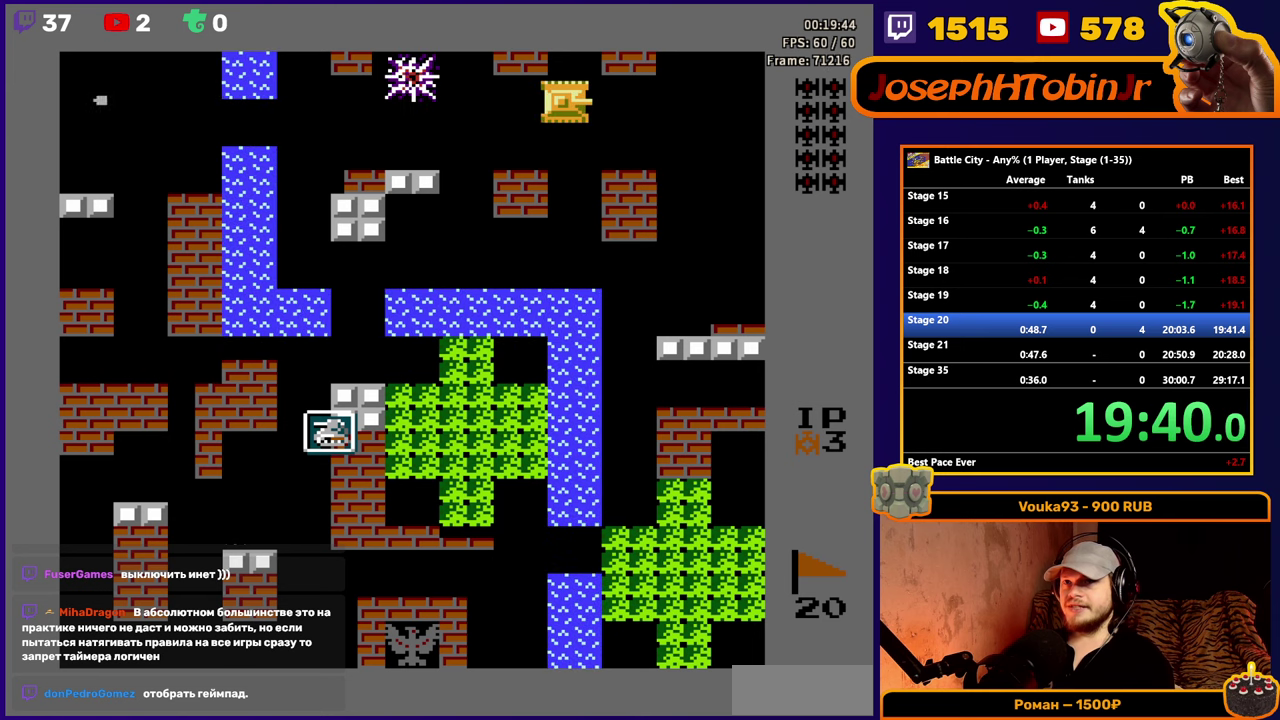
{"buttons": [], "events": []}
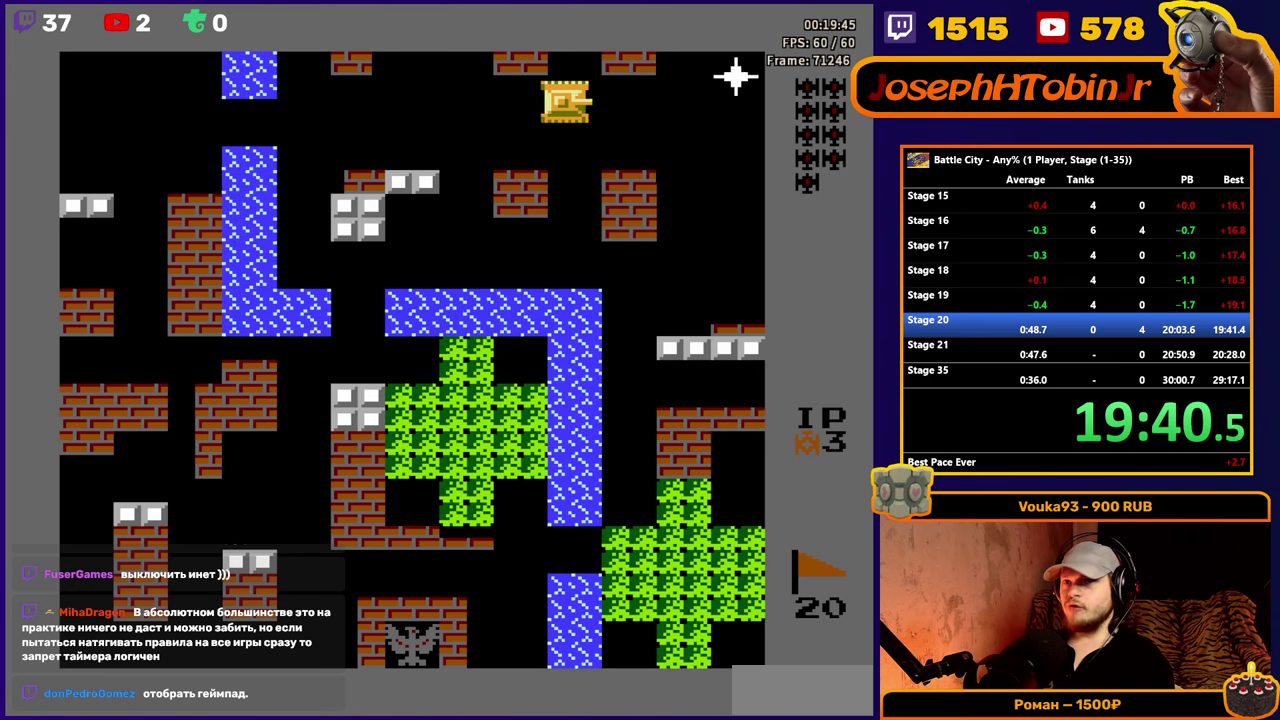
{"buttons": [], "events": [[167, "DPAD_RIGHT", "down"], [234, "DPAD_RIGHT", "up"], [367, "DPAD_RIGHT", "down"], [417, "DPAD_RIGHT", "up"]]}
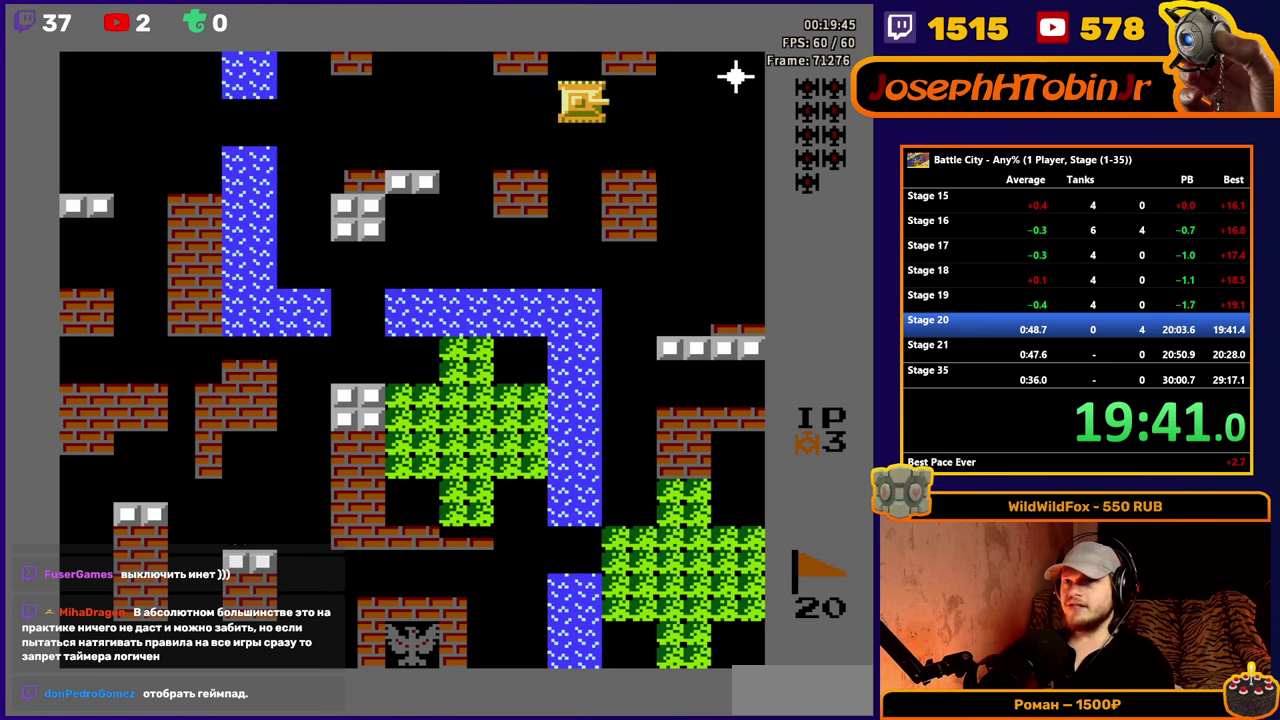
{"buttons": [], "events": [[150, "DPAD_RIGHT", "down"], [200, "A", "down"], [217, "DPAD_RIGHT", "up"], [250, "A", "up"], [300, "A", "down"], [350, "A", "up"], [400, "A", "down"], [467, "A", "up"]]}
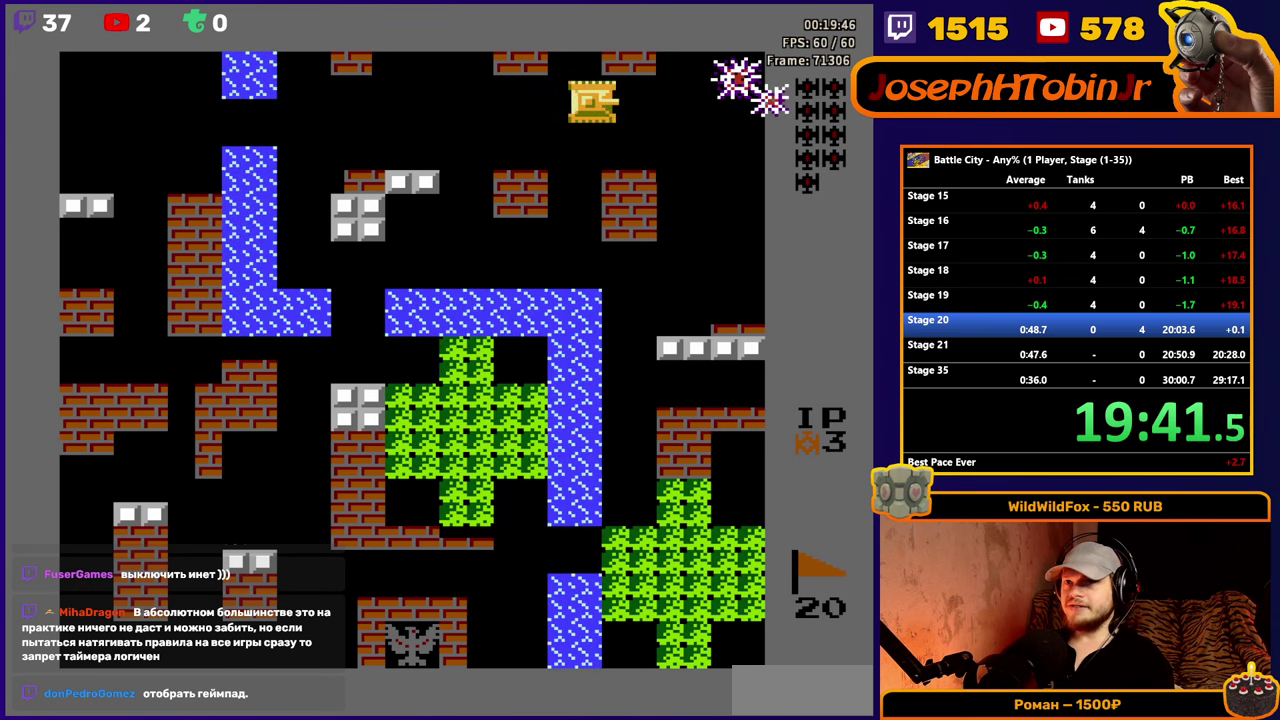
{"buttons": ["DPAD_DOWN"], "events": [[17, "A", "down"], [84, "A", "up"], [234, "DPAD_LEFT", "down"], [434, "DPAD_DOWN", "down"], [434, "DPAD_LEFT", "up"]]}
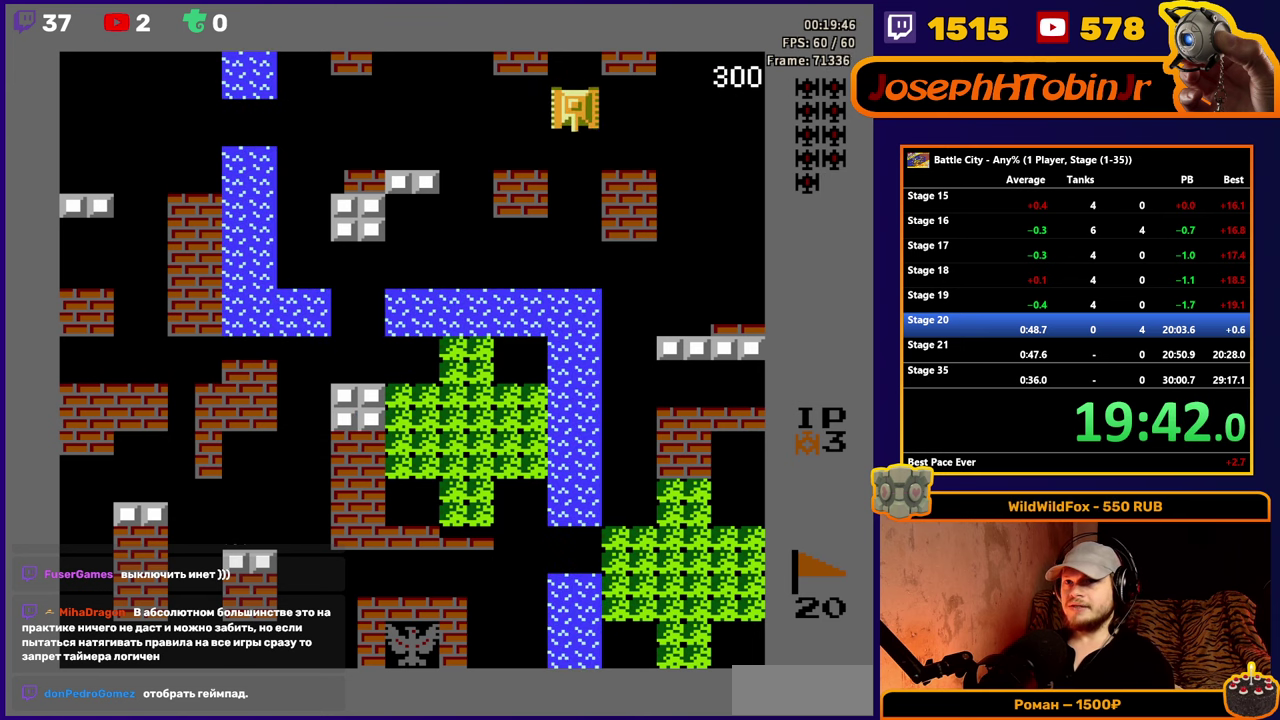
{"buttons": ["DPAD_DOWN"], "events": []}
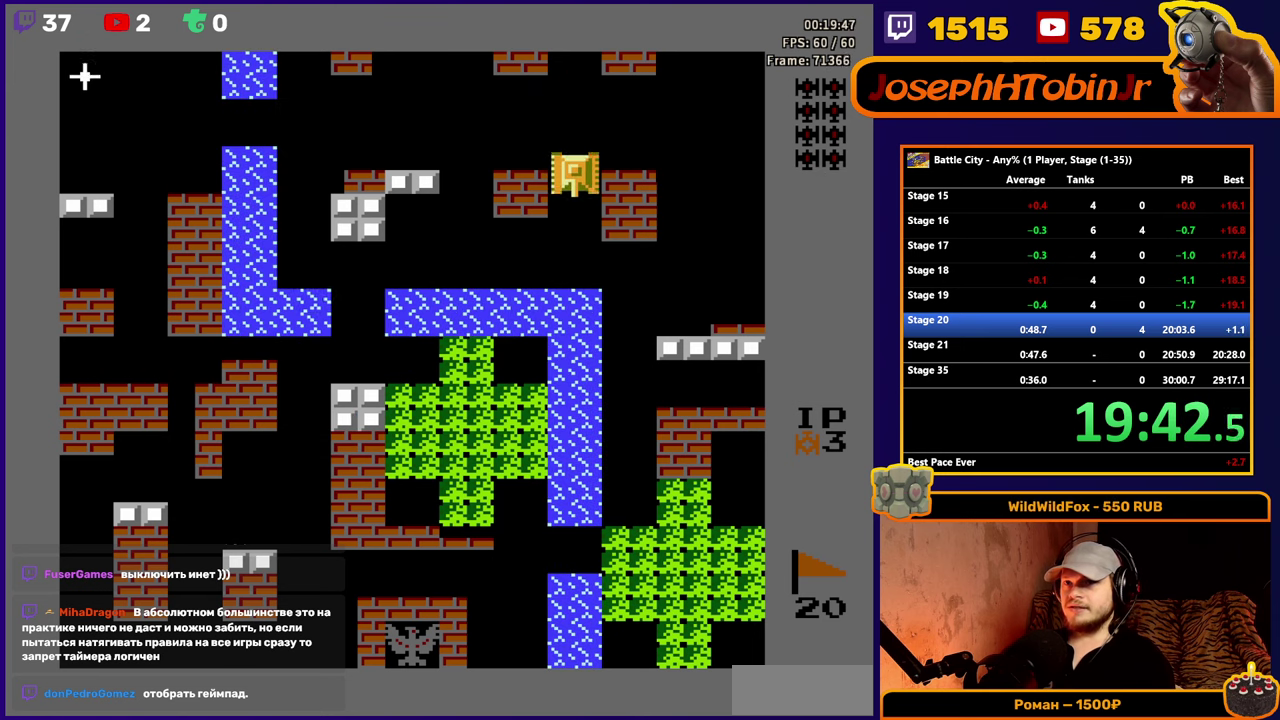
{"buttons": ["DPAD_LEFT"], "events": [[500, "DPAD_DOWN", "up"], [500, "DPAD_LEFT", "down"]]}
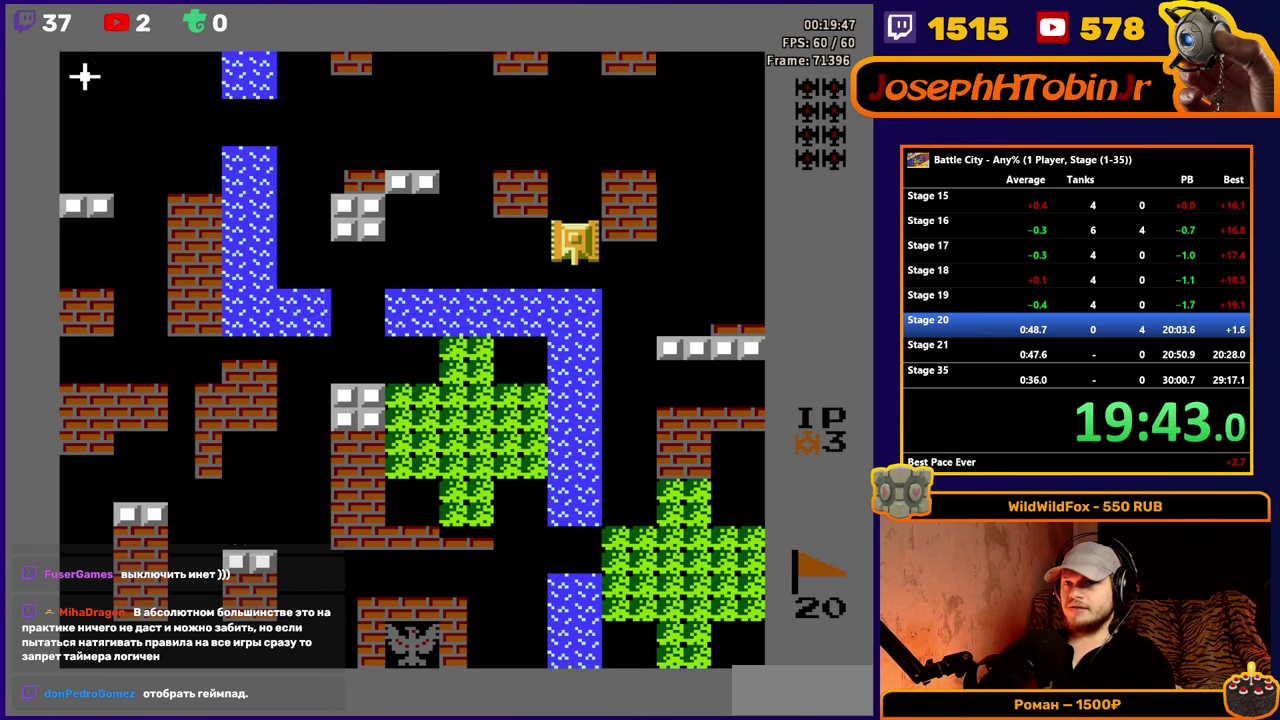
{"buttons": ["DPAD_LEFT"], "events": []}
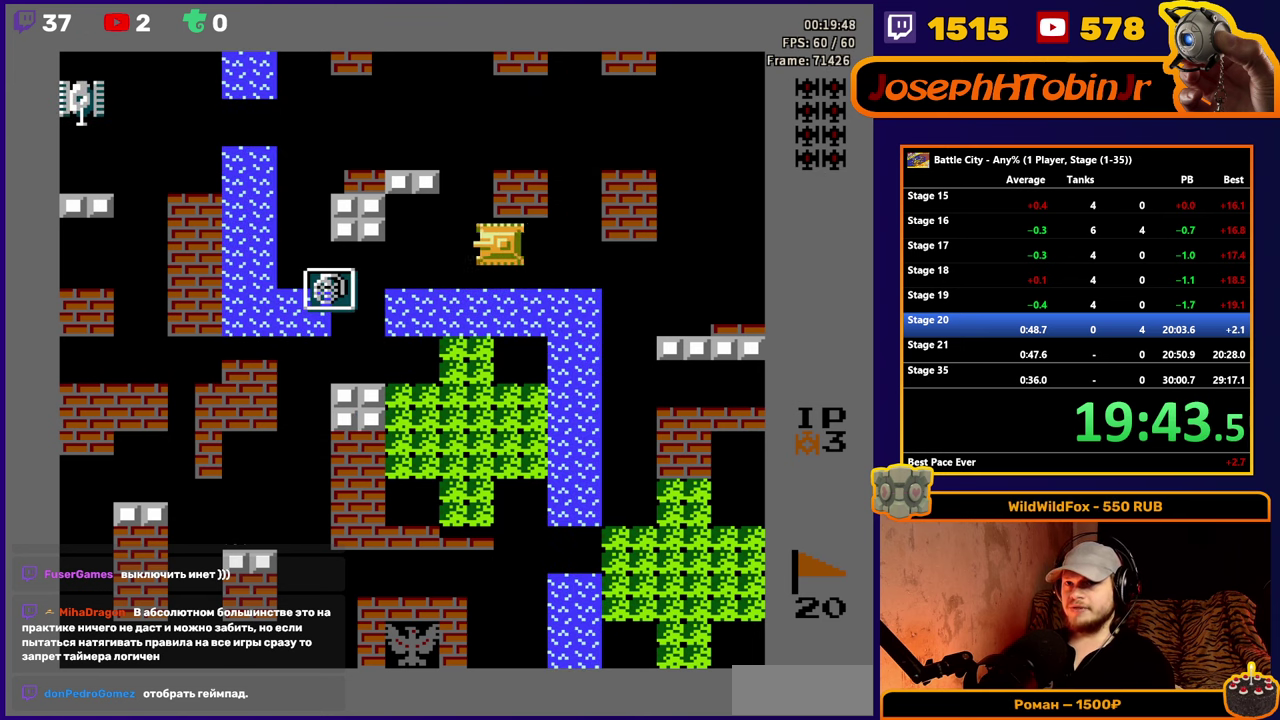
{"buttons": ["DPAD_LEFT"], "events": [[117, "DPAD_LEFT", "up"], [134, "DPAD_DOWN", "down"], [234, "DPAD_DOWN", "up"], [250, "DPAD_LEFT", "down"]]}
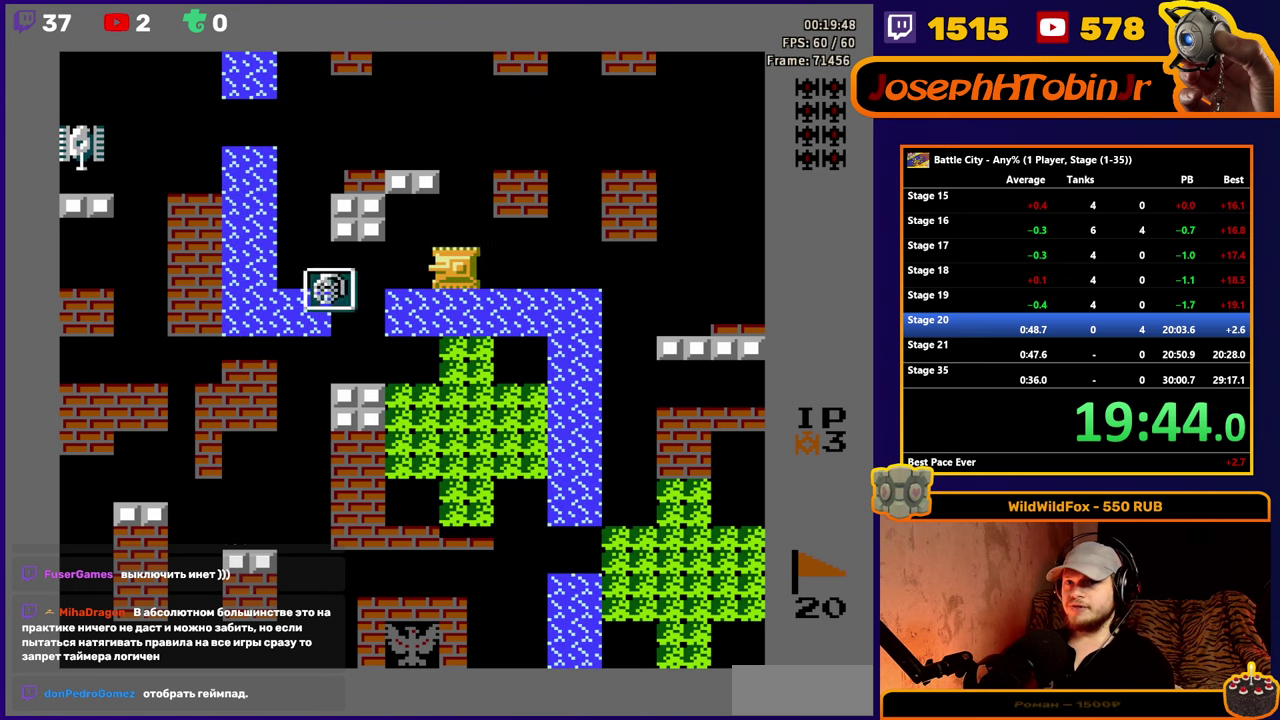
{"buttons": [], "events": [[384, "DPAD_LEFT", "up"]]}
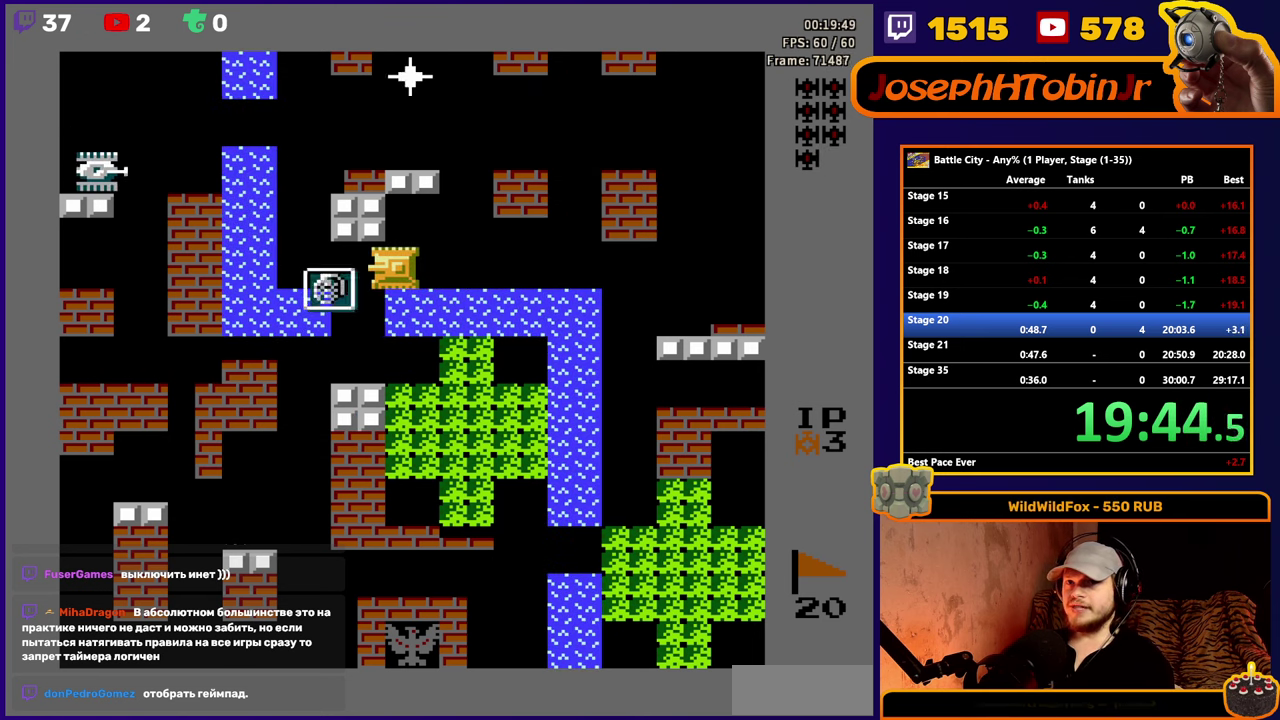
{"buttons": [], "events": []}
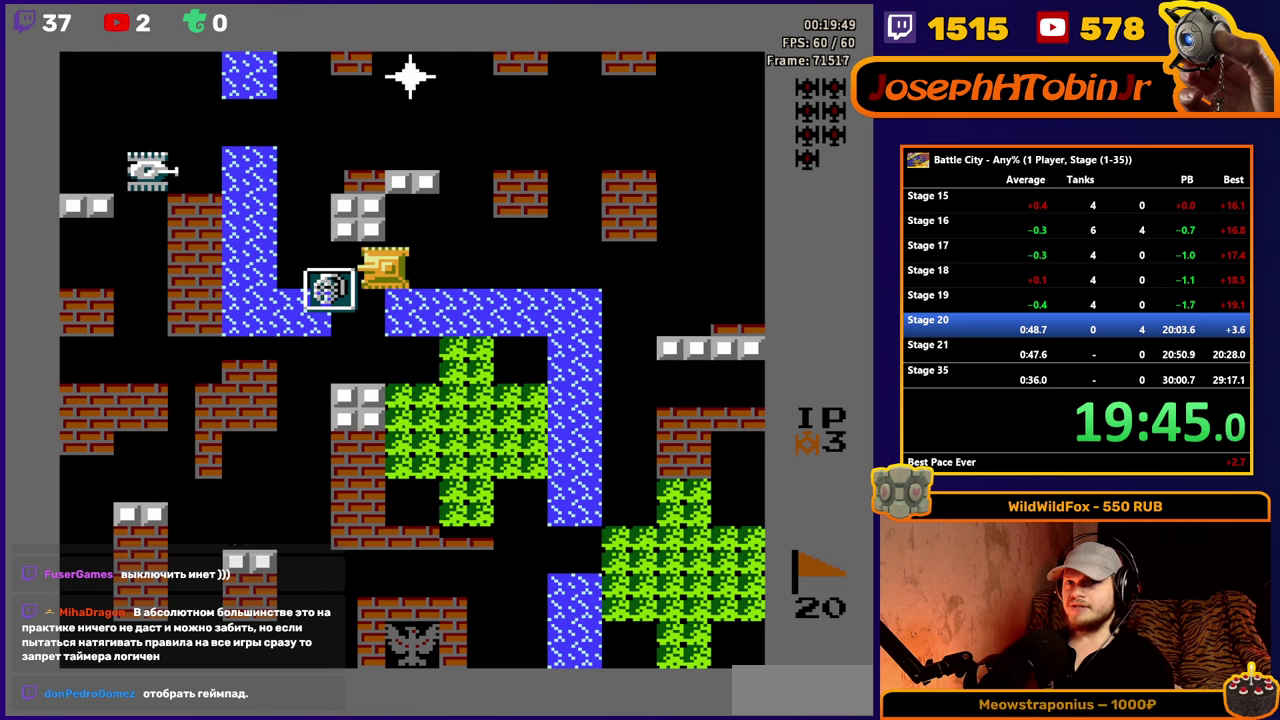
{"buttons": [], "events": []}
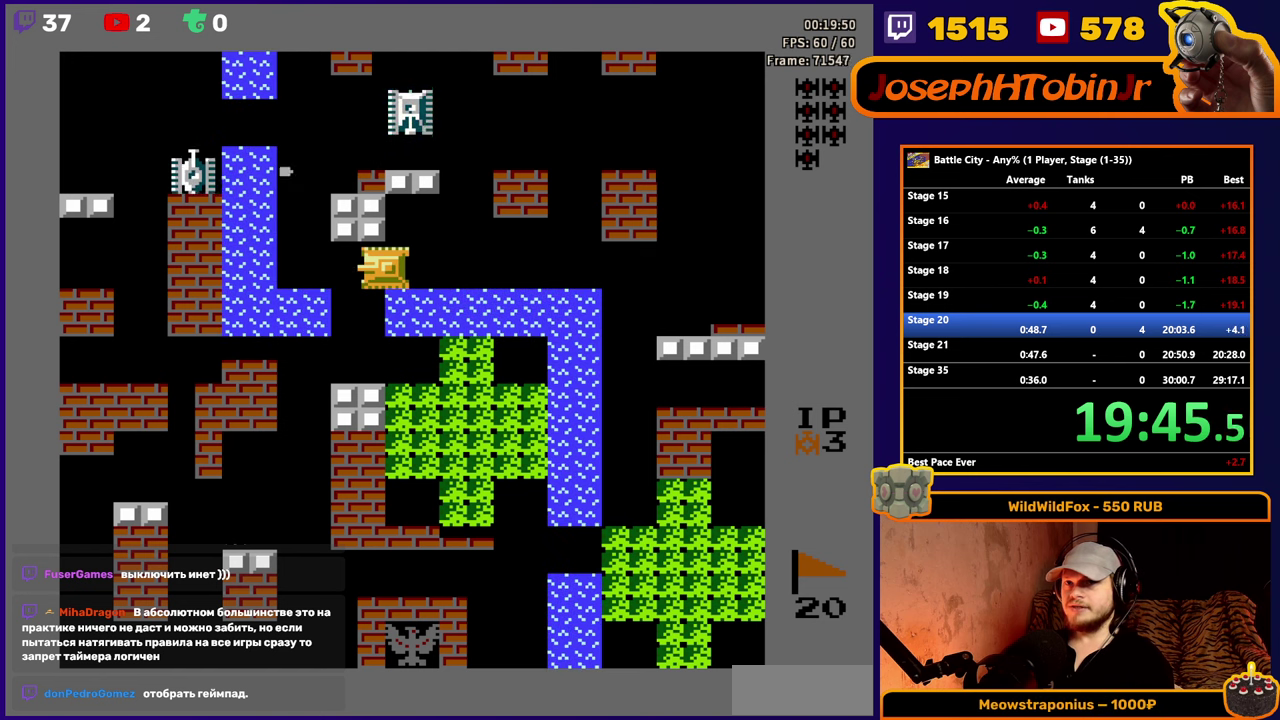
{"buttons": [], "events": []}
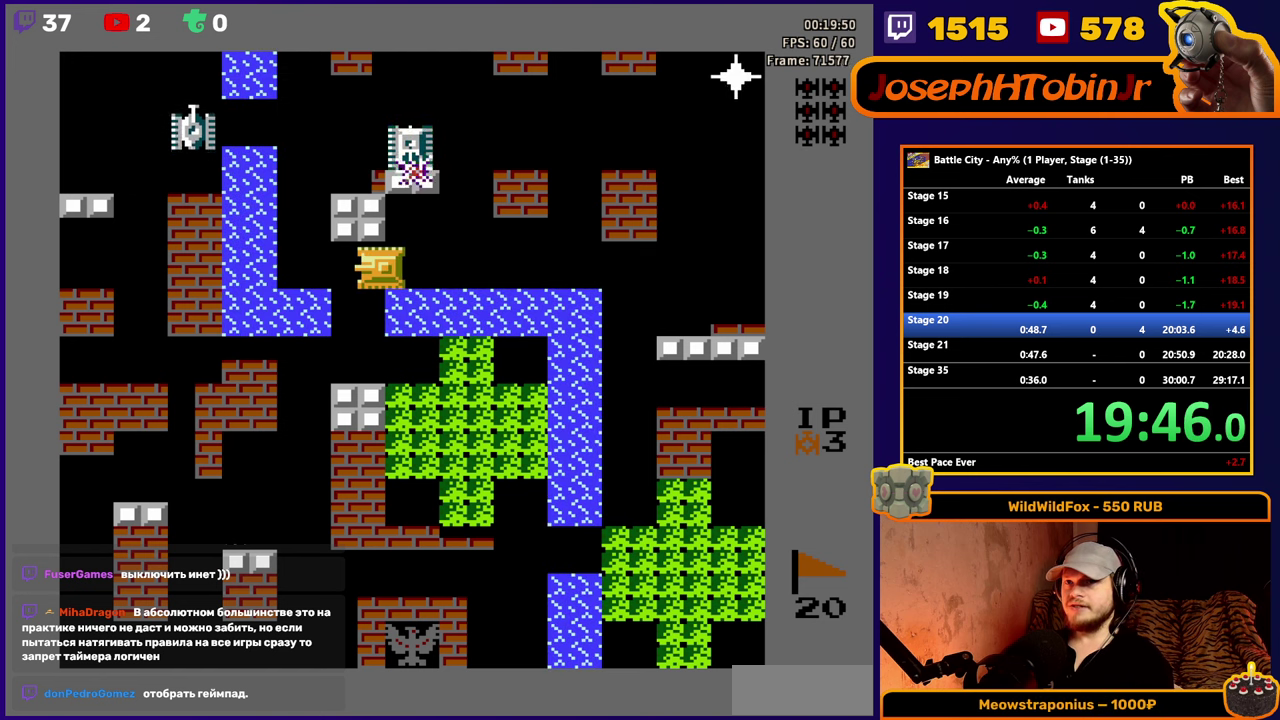
{"buttons": [], "events": []}
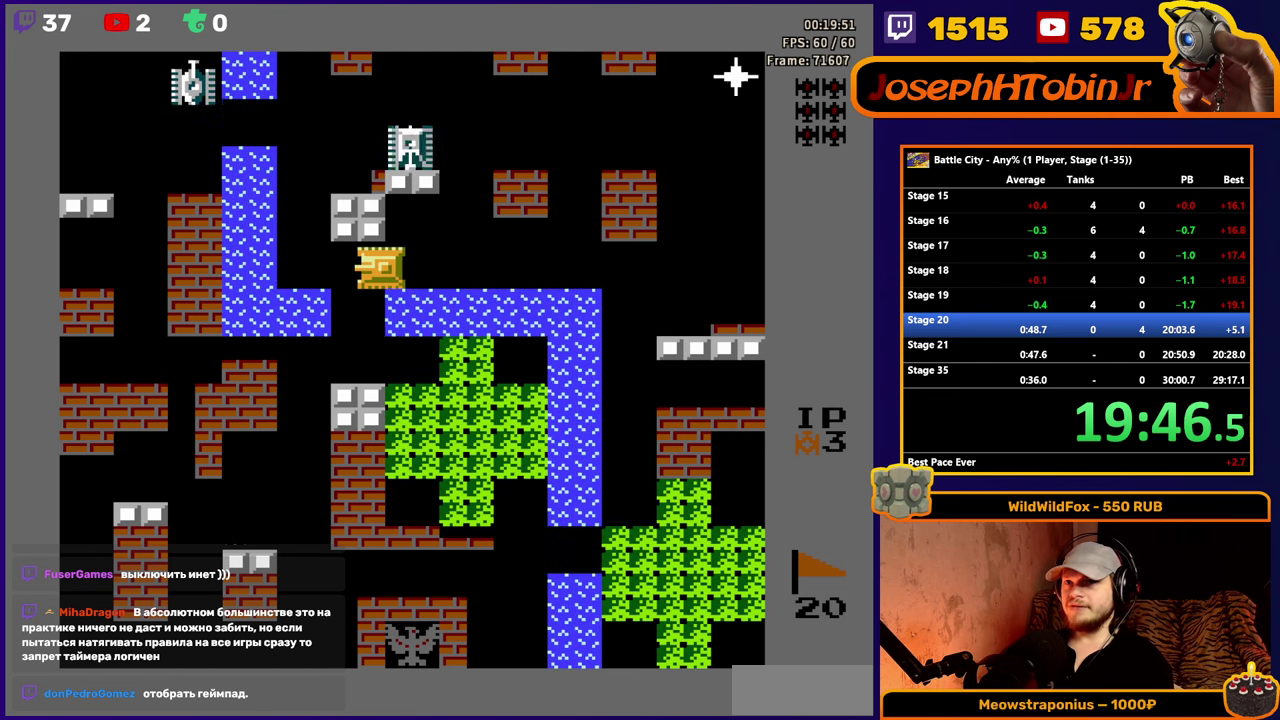
{"buttons": [], "events": []}
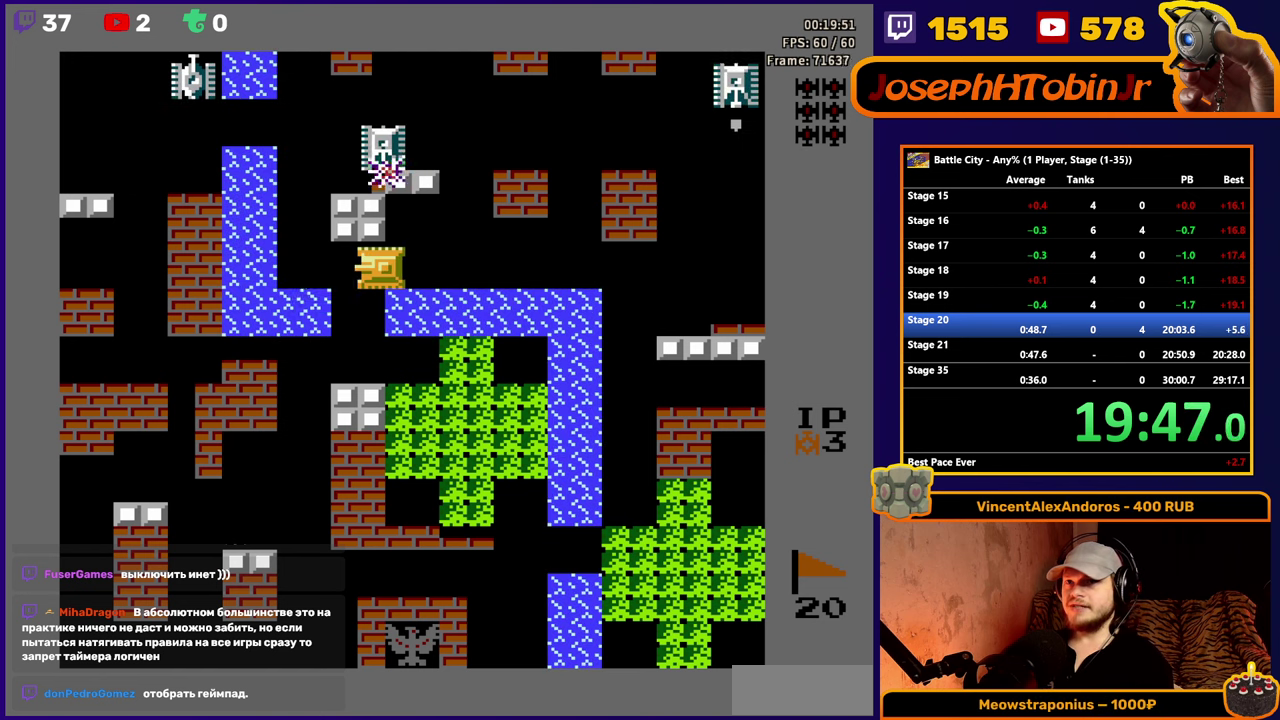
{"buttons": [], "events": []}
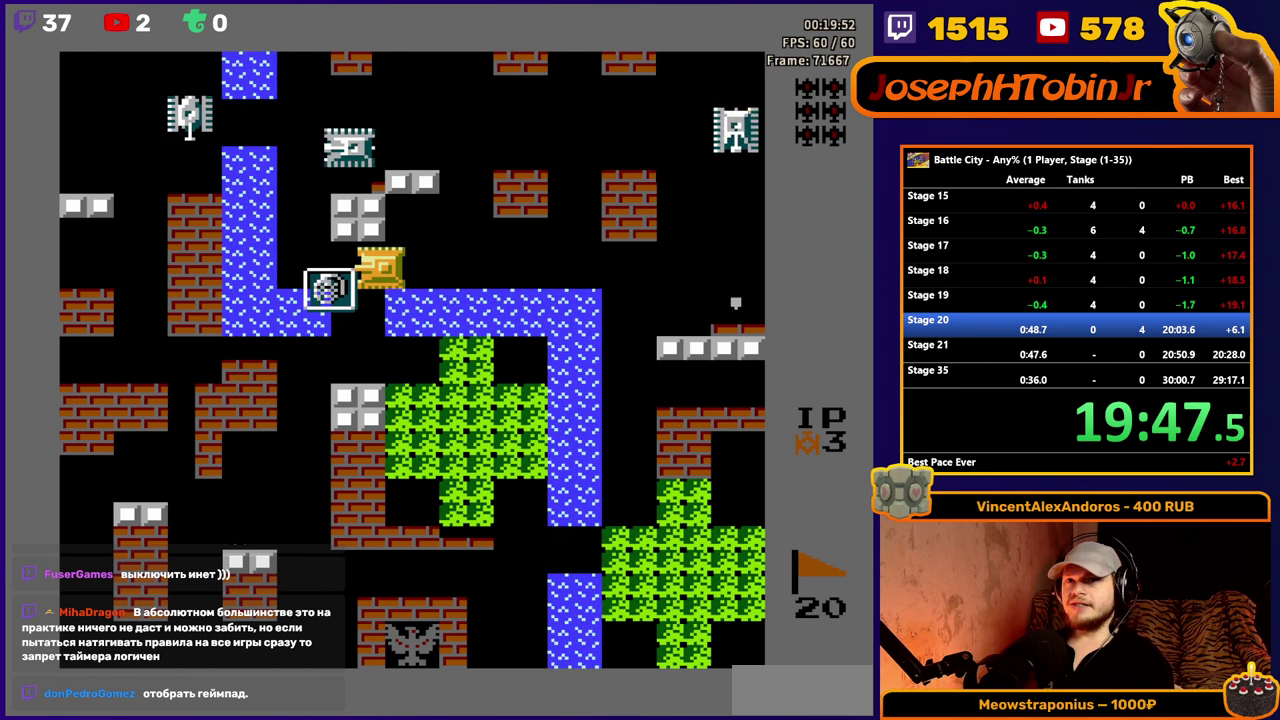
{"buttons": [], "events": []}
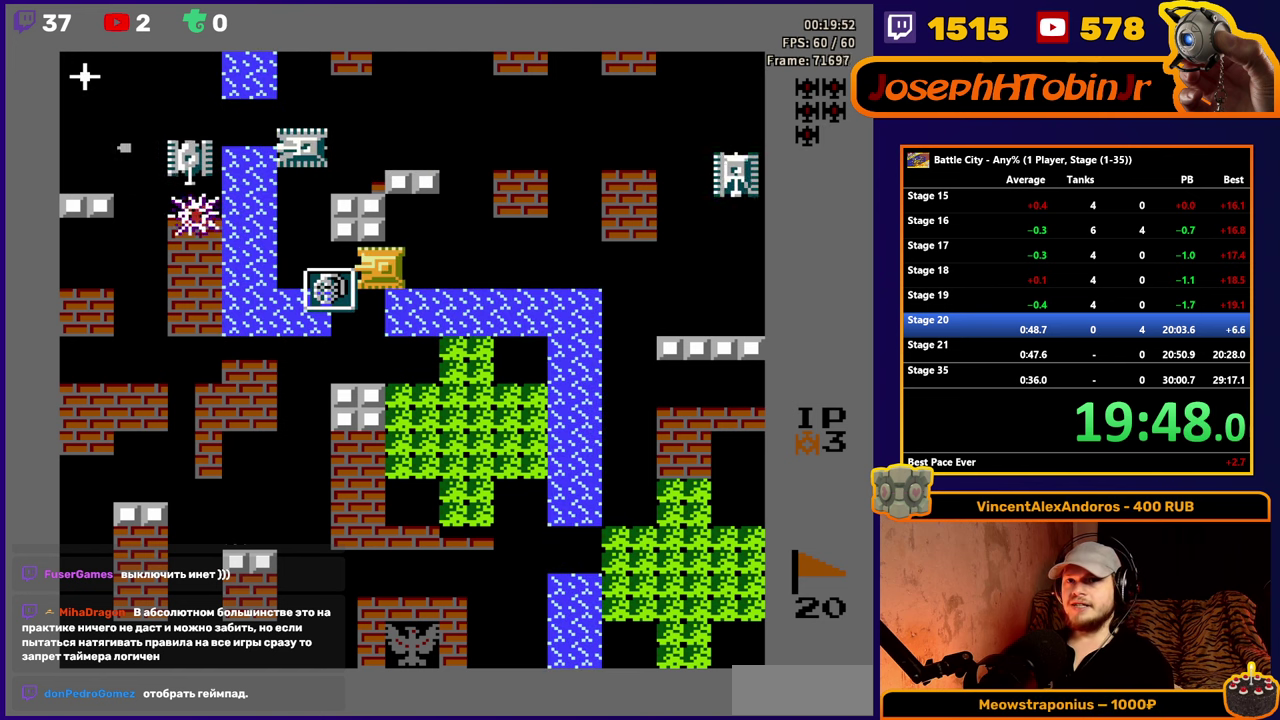
{"buttons": [], "events": []}